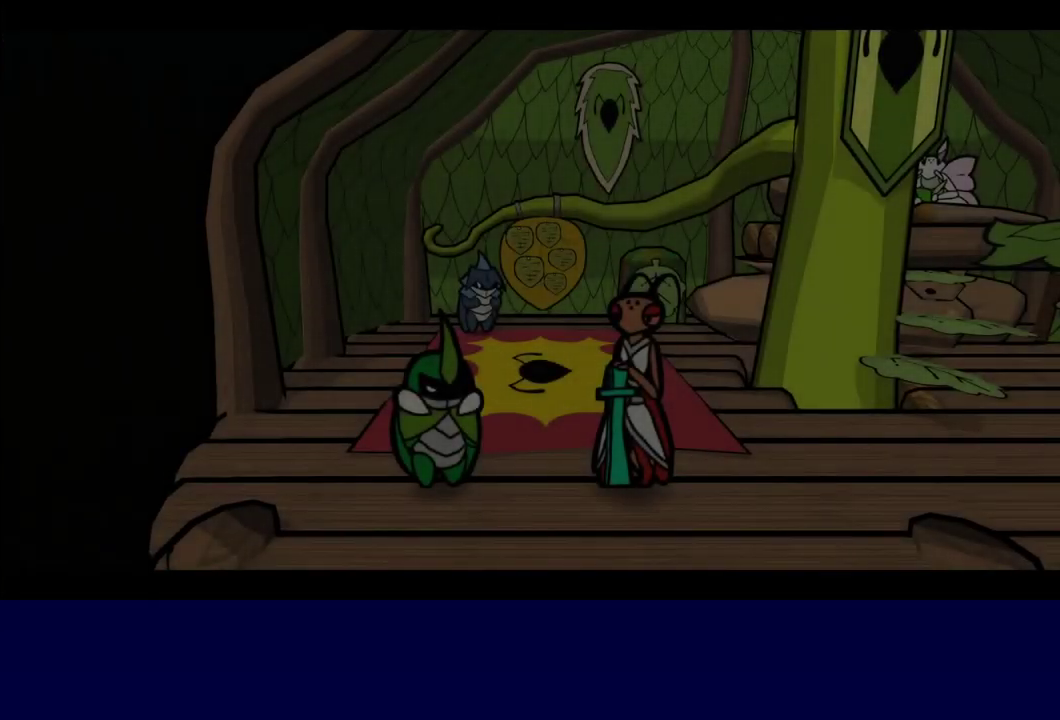
Gameplay with a controller (Nintendo layout); each line is a JSON object with the inputs held at the frame after it. "events" lists button and stick changes between this image and that frame as [ms after this image, input, new state], when the widget could be followed in between. Not read: L3 R3.
{"buttons": ["C_RIGHT"], "left_stick": "center", "events": []}
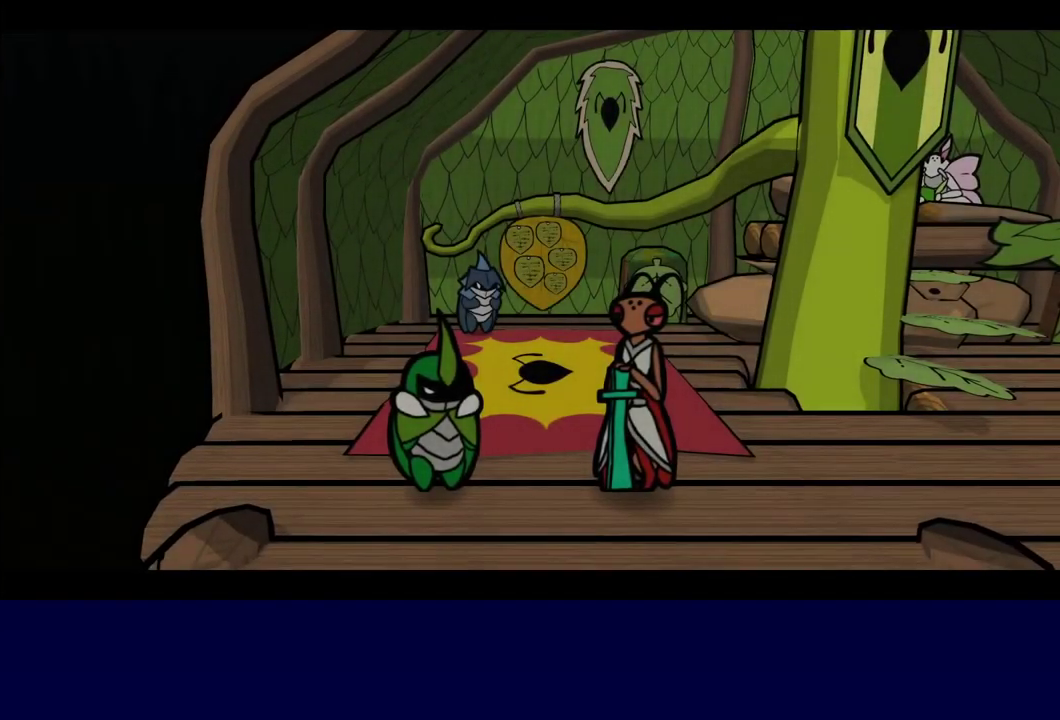
{"buttons": ["DPAD_UP", "C_RIGHT"], "left_stick": "center", "events": [[400, "DPAD_UP", "down"]]}
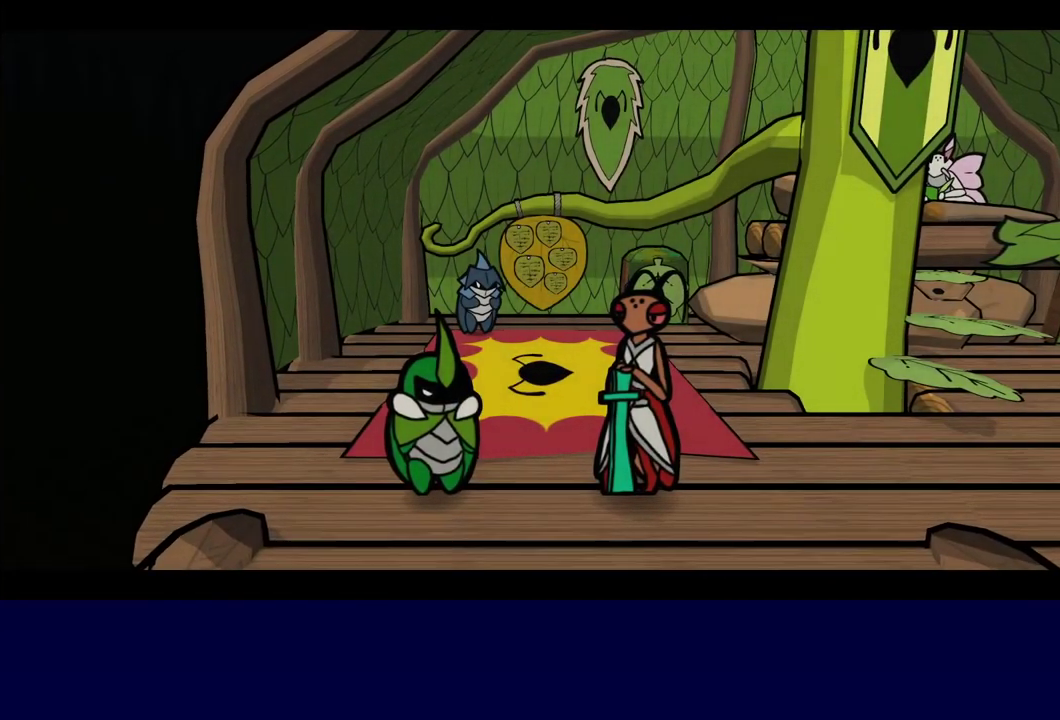
{"buttons": ["DPAD_UP", "C_RIGHT"], "left_stick": "center", "events": []}
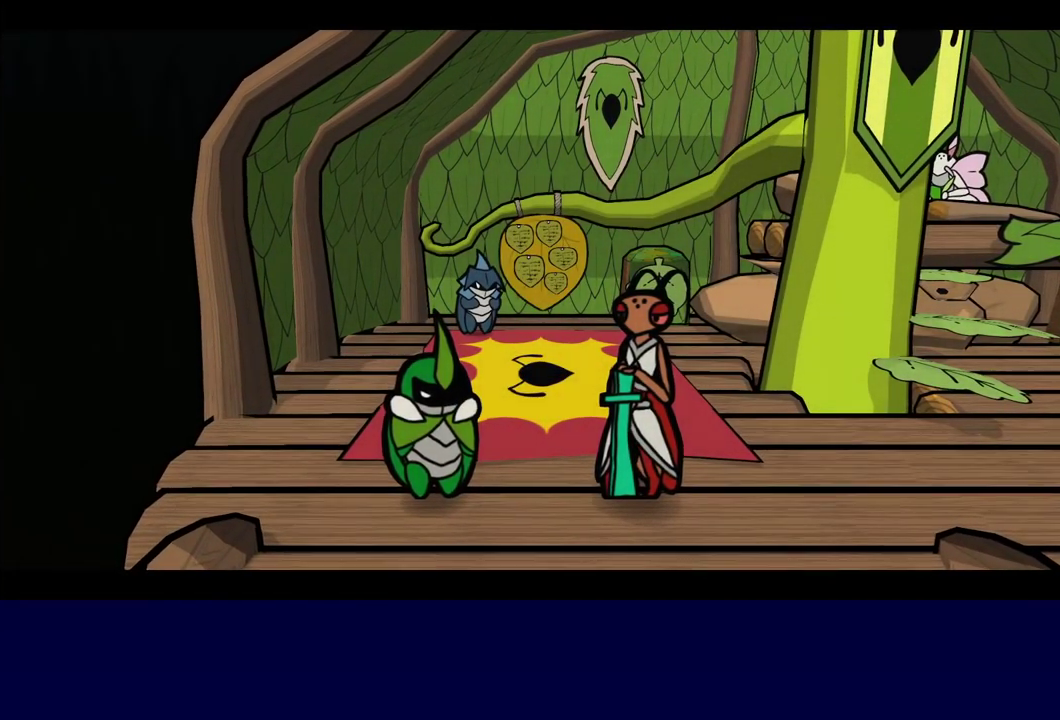
{"buttons": ["DPAD_UP", "C_RIGHT"], "left_stick": "center", "events": []}
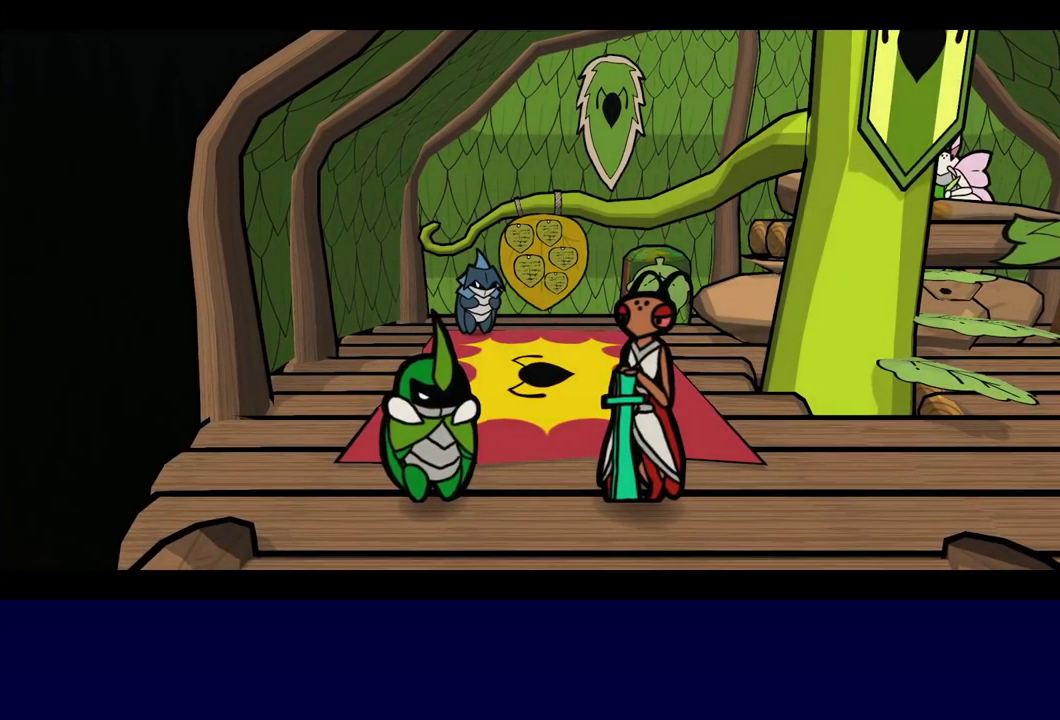
{"buttons": ["DPAD_UP", "C_RIGHT"], "left_stick": "center", "events": []}
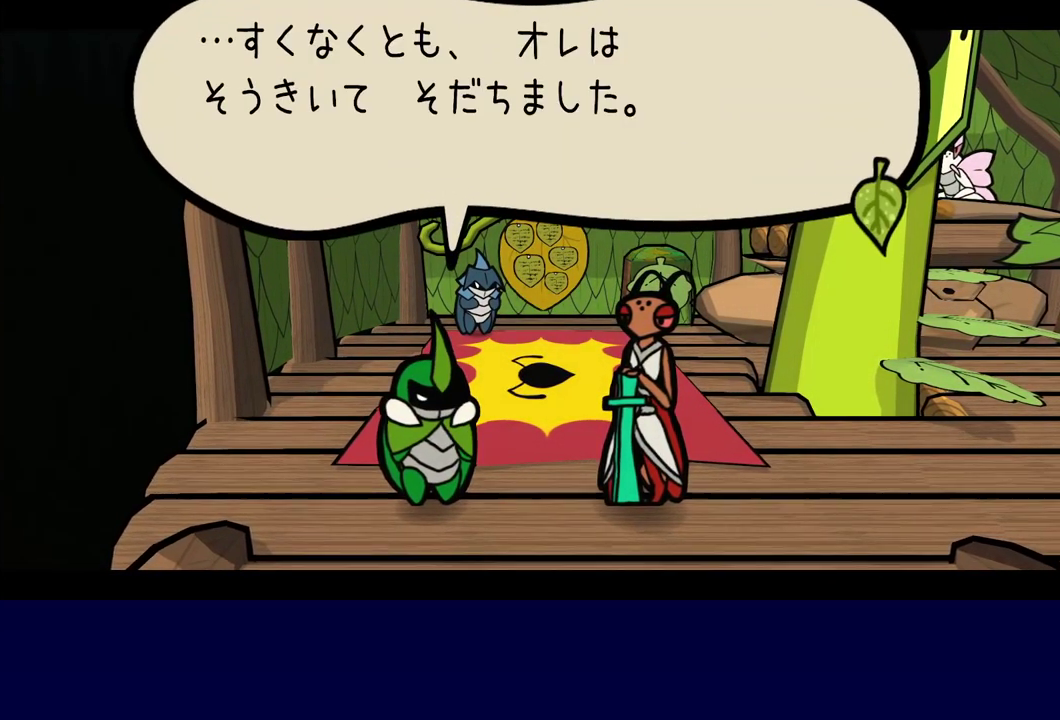
{"buttons": ["DPAD_UP", "C_RIGHT"], "left_stick": "center", "events": []}
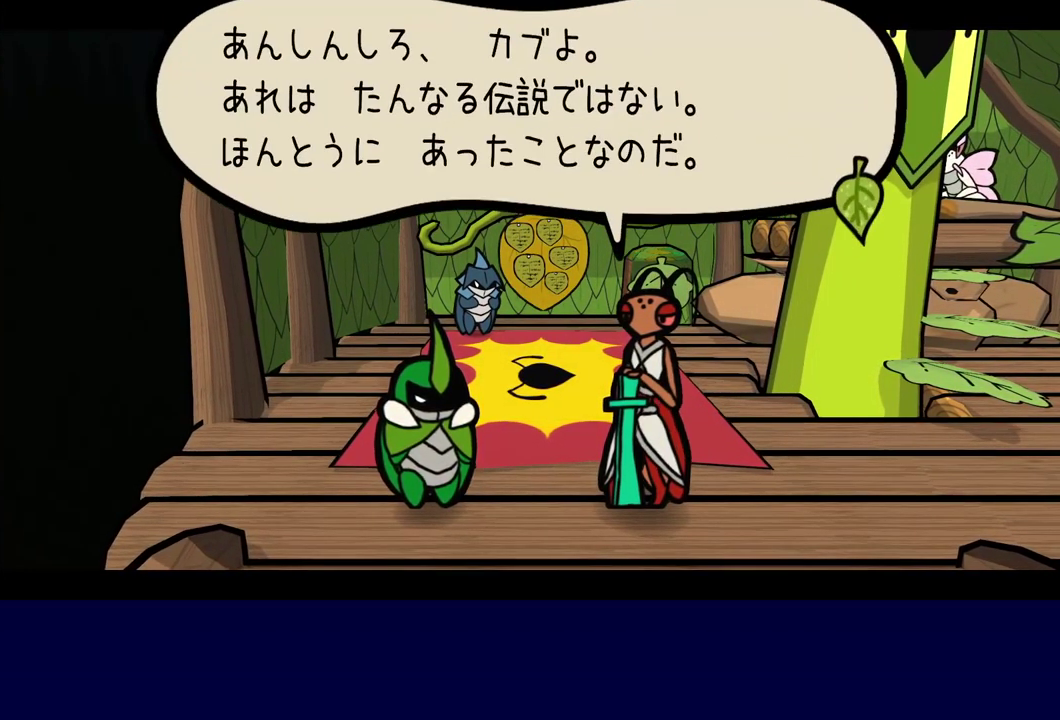
{"buttons": ["DPAD_UP", "C_RIGHT"], "left_stick": "center", "events": []}
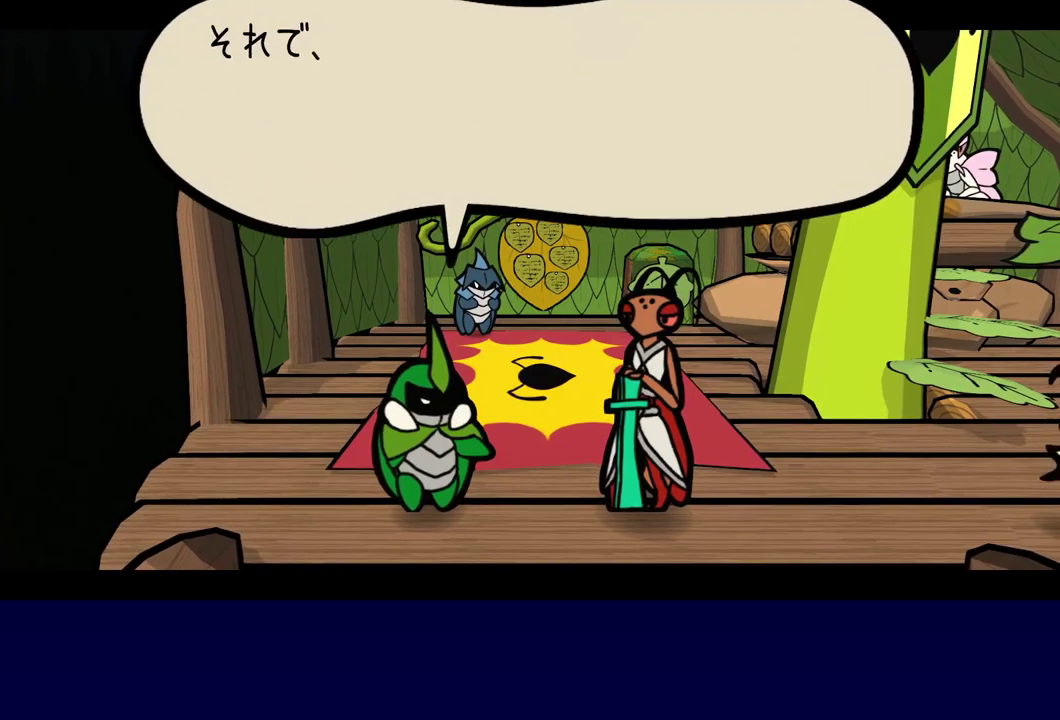
{"buttons": ["DPAD_UP", "C_RIGHT"], "left_stick": "center", "events": []}
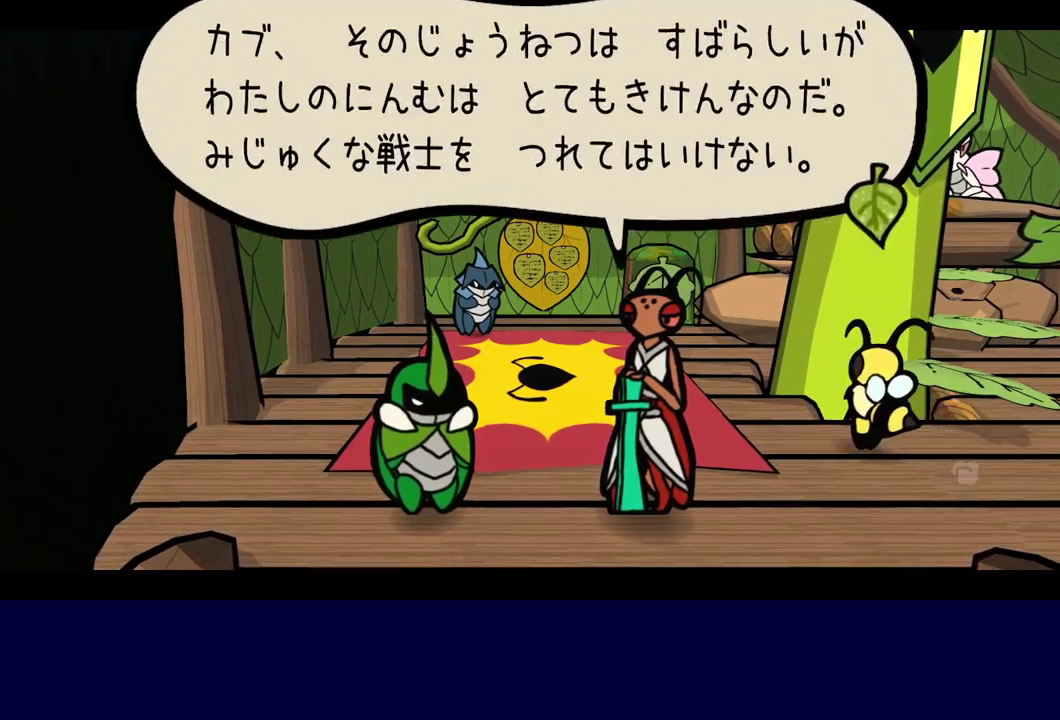
{"buttons": ["DPAD_UP", "C_RIGHT"], "left_stick": "center", "events": []}
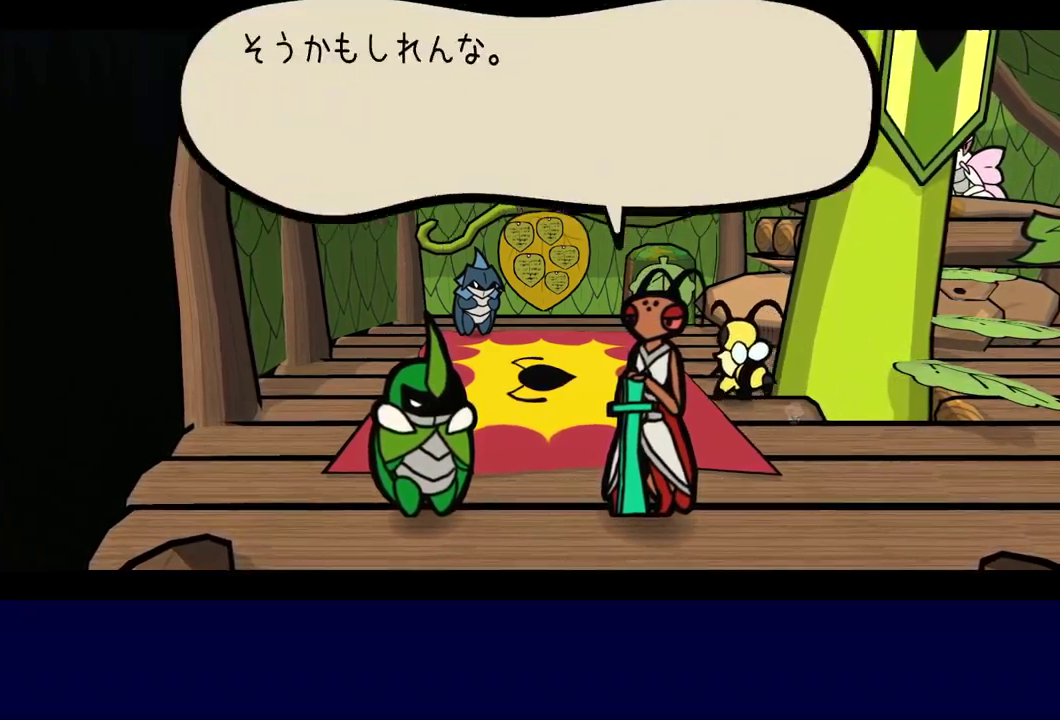
{"buttons": ["DPAD_UP", "C_RIGHT"], "left_stick": "center", "events": []}
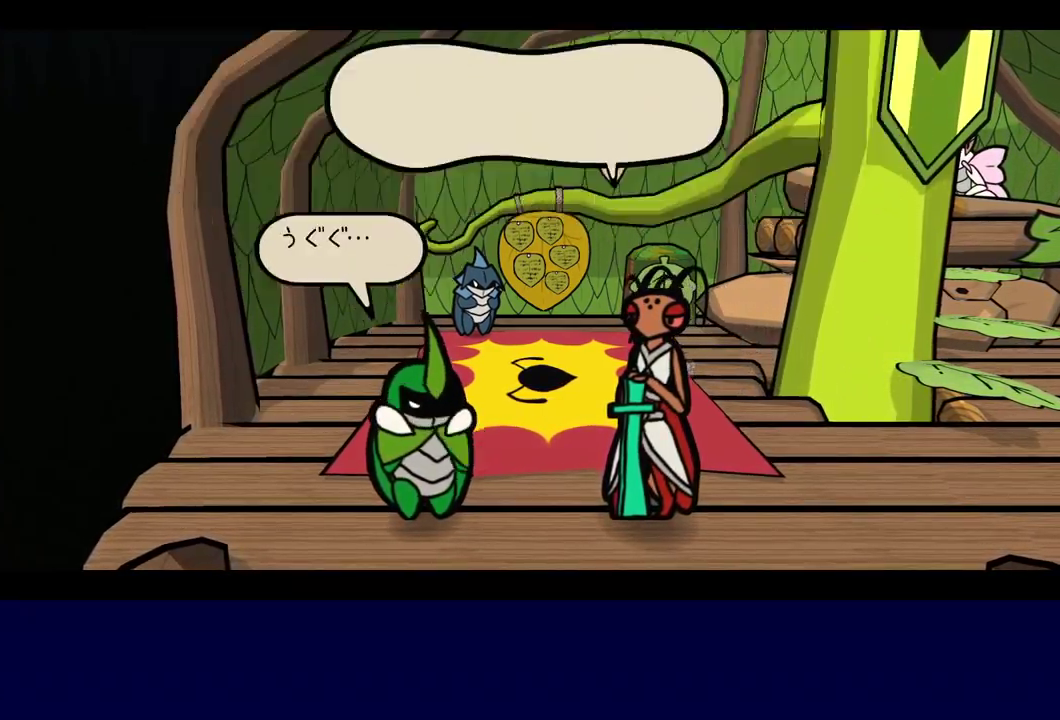
{"buttons": ["DPAD_UP", "C_RIGHT"], "left_stick": "center", "events": []}
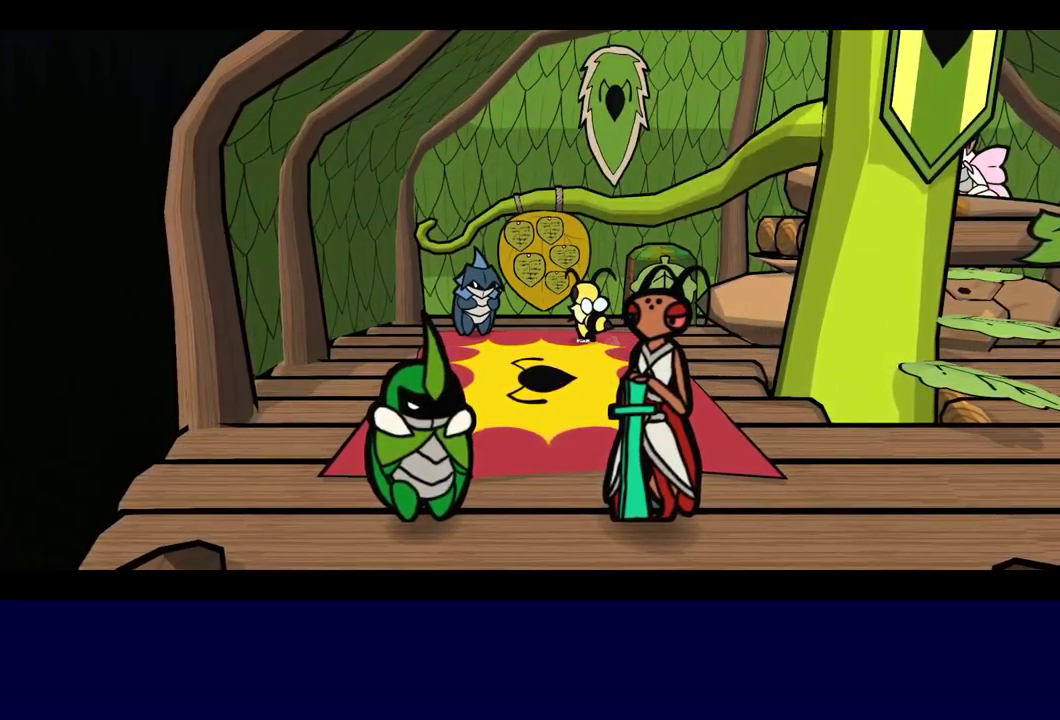
{"buttons": ["DPAD_UP", "C_RIGHT"], "left_stick": "center", "events": []}
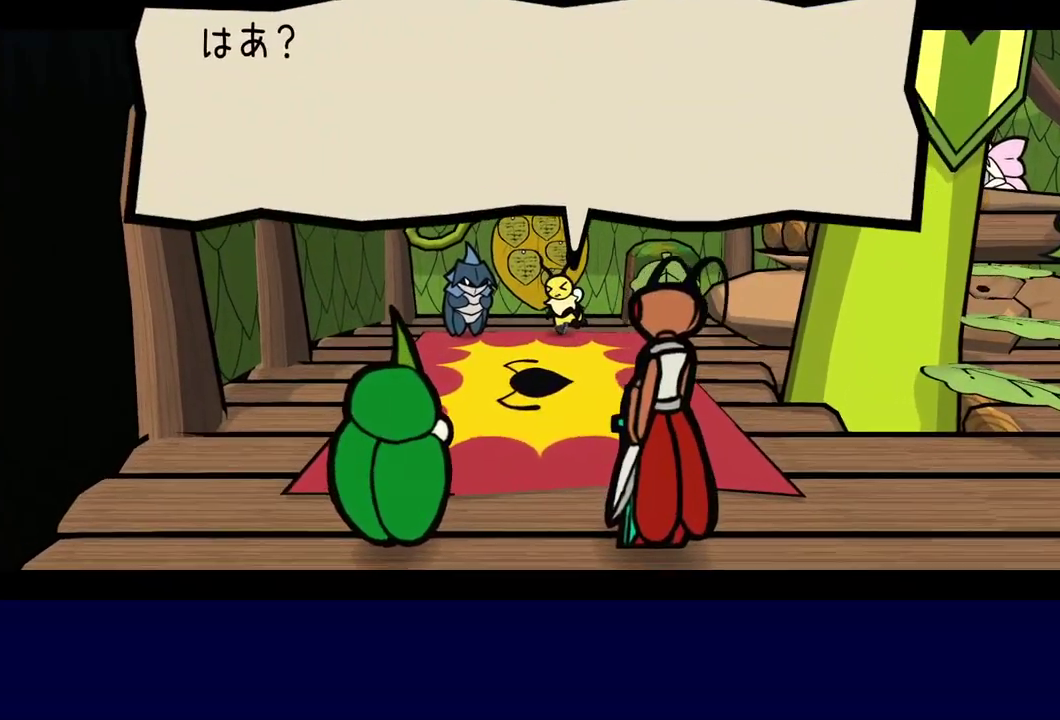
{"buttons": ["DPAD_UP", "C_RIGHT"], "left_stick": "center", "events": []}
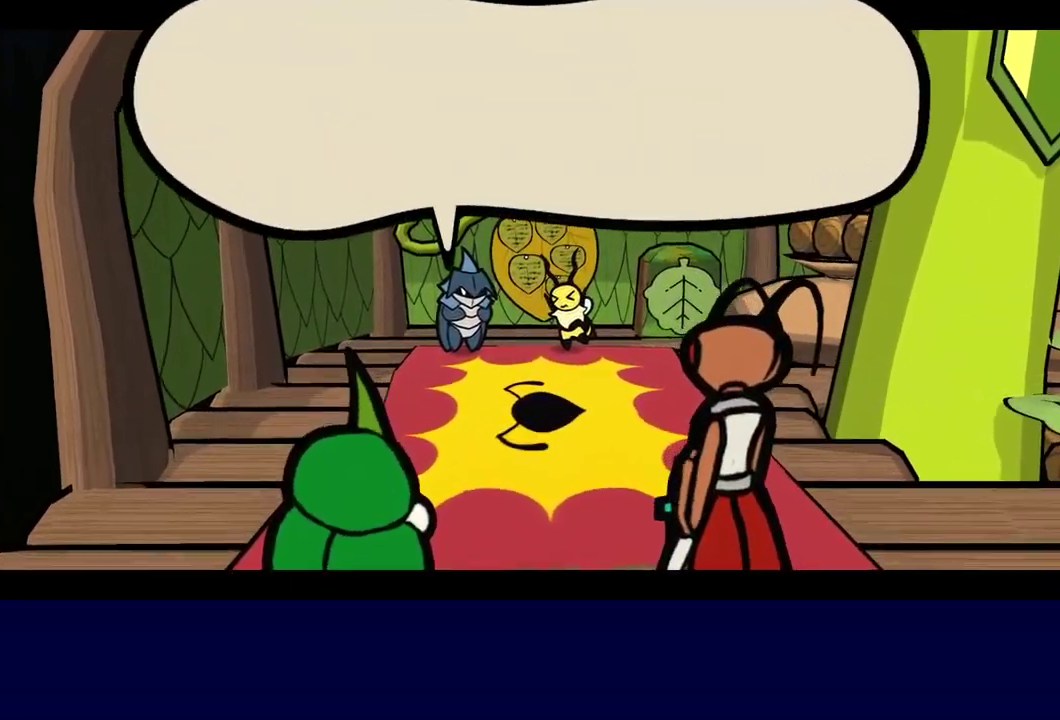
{"buttons": ["DPAD_UP", "C_RIGHT"], "left_stick": "center", "events": []}
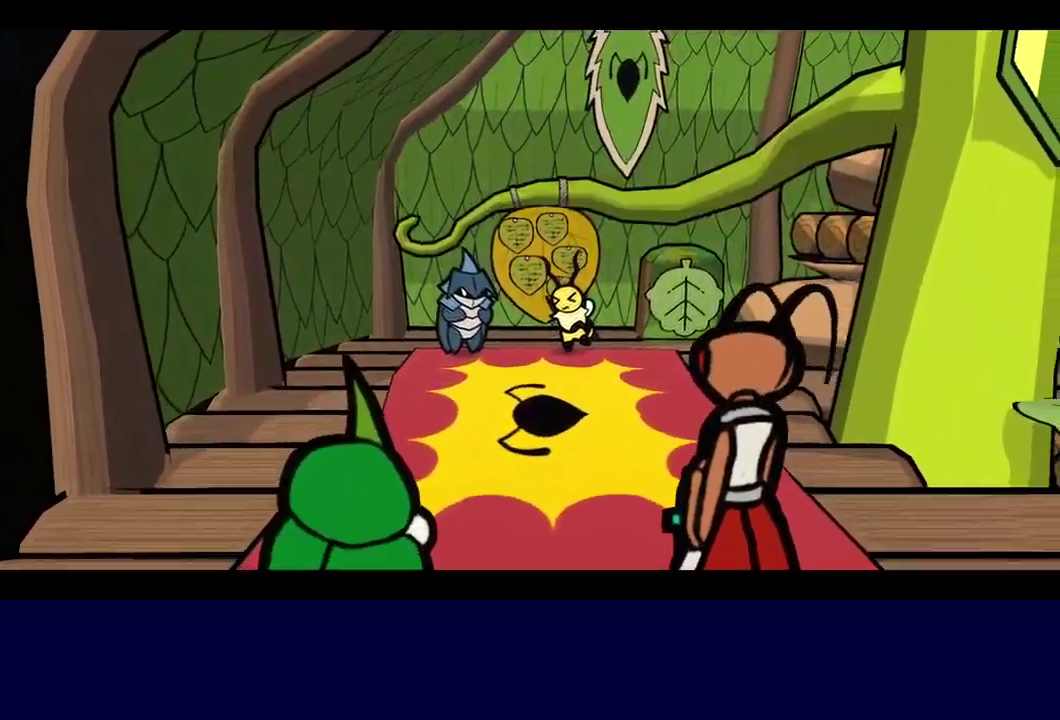
{"buttons": ["DPAD_UP", "C_RIGHT"], "left_stick": "center", "events": []}
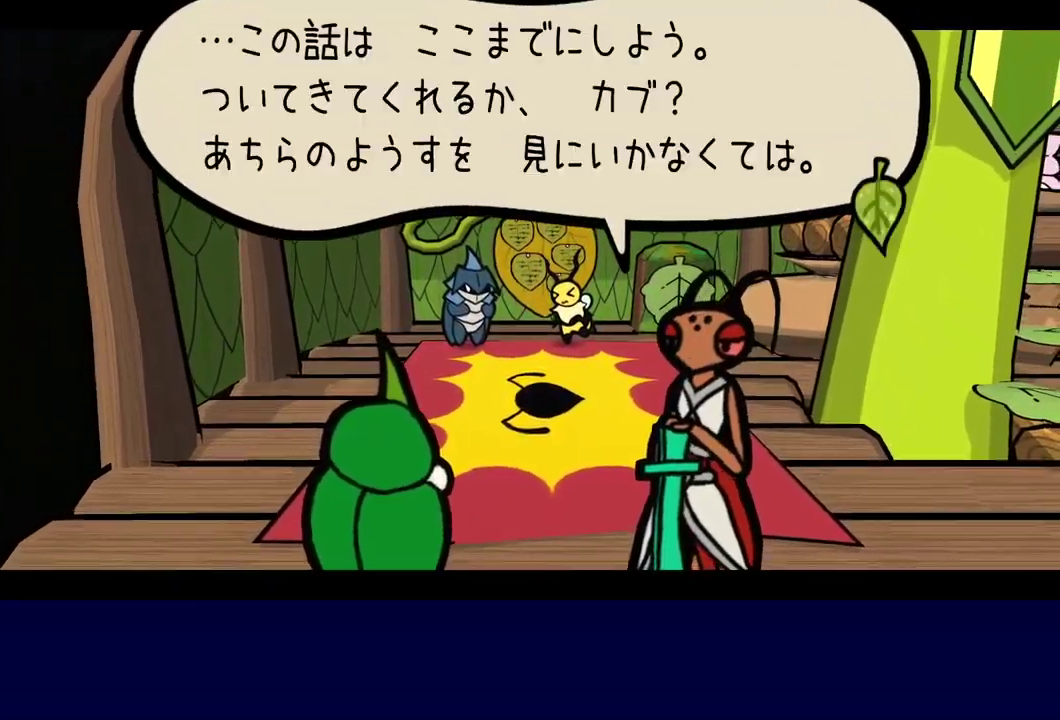
{"buttons": ["DPAD_UP", "C_RIGHT"], "left_stick": "center", "events": []}
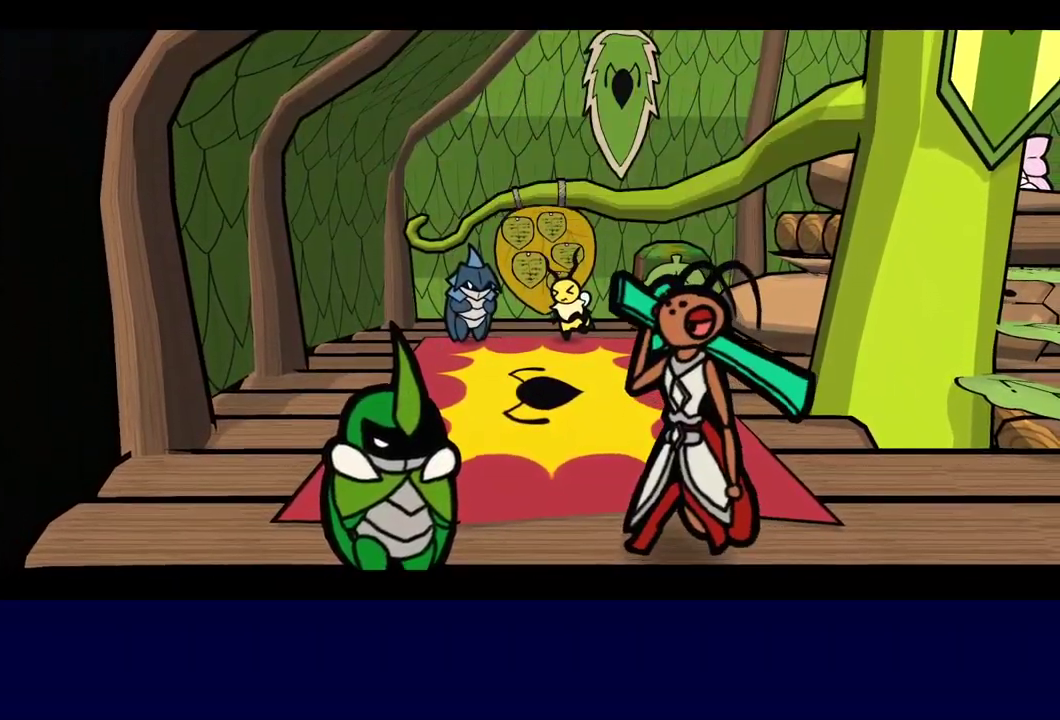
{"buttons": ["DPAD_UP", "C_RIGHT"], "left_stick": "center", "events": []}
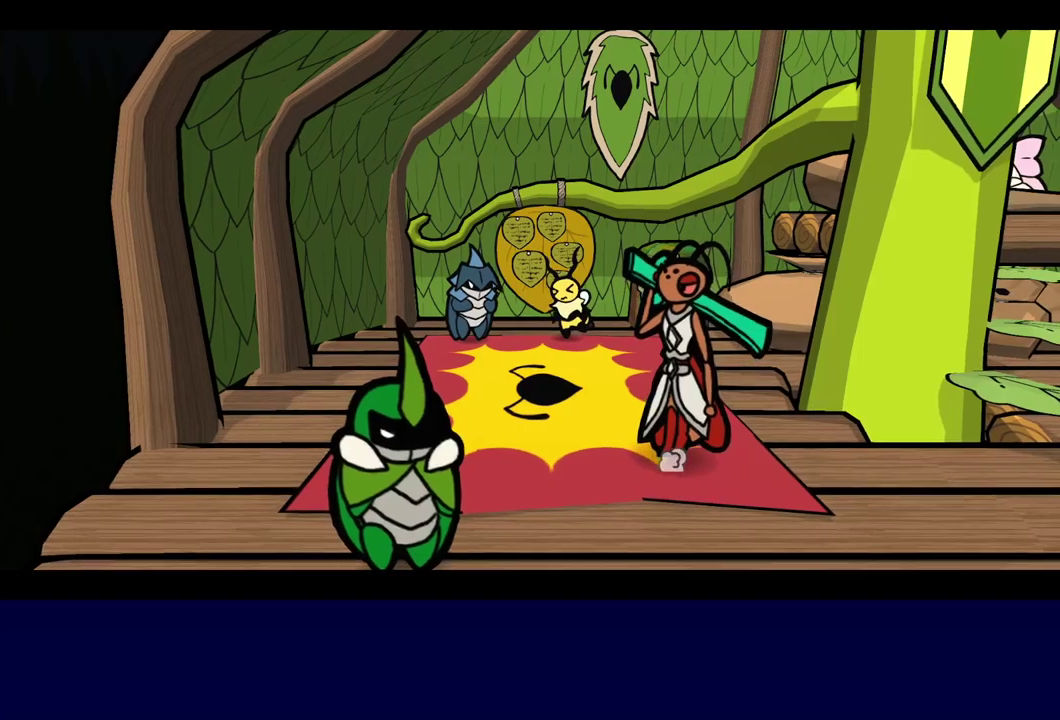
{"buttons": ["DPAD_UP", "C_RIGHT"], "left_stick": "center", "events": []}
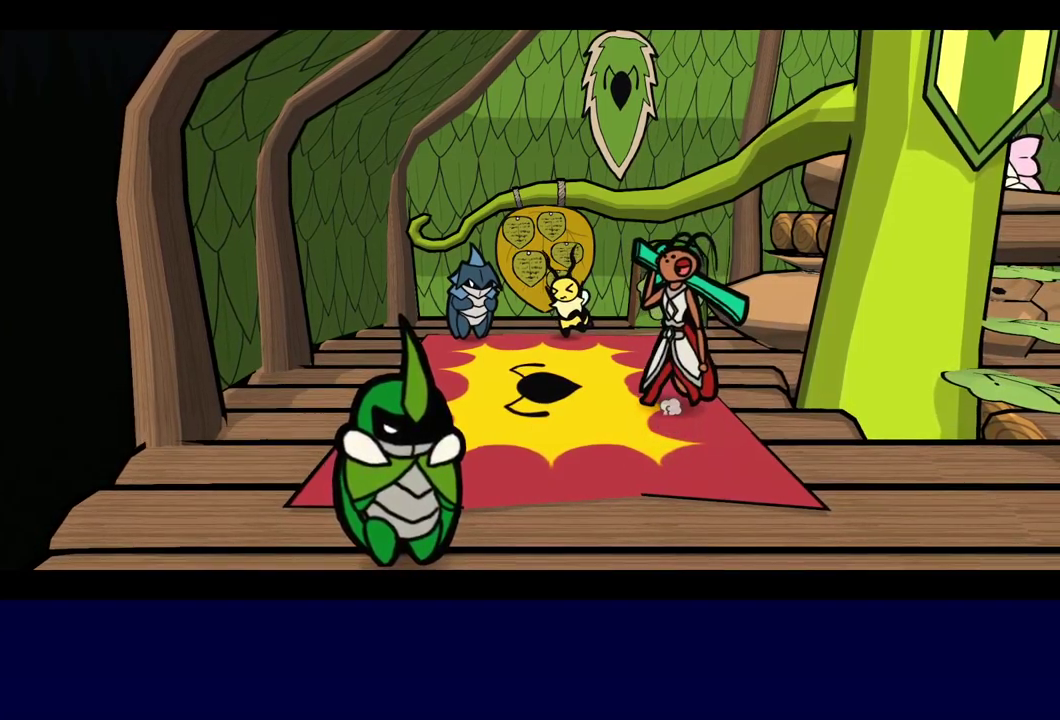
{"buttons": ["DPAD_UP", "C_RIGHT"], "left_stick": "center", "events": []}
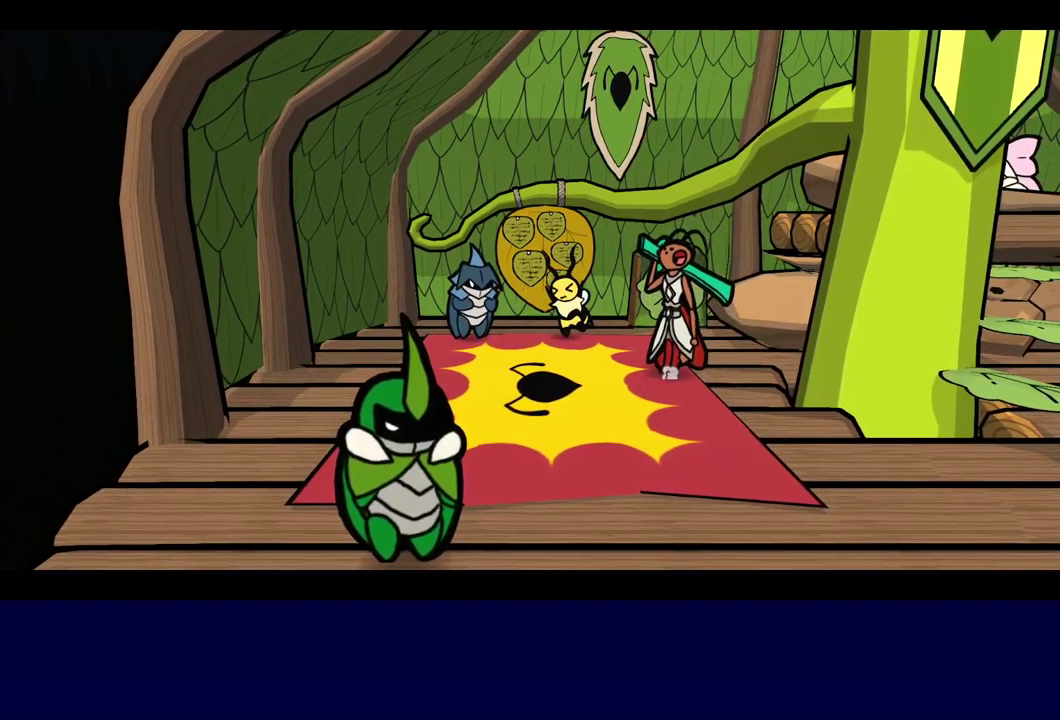
{"buttons": ["DPAD_UP", "C_RIGHT"], "left_stick": "center", "events": []}
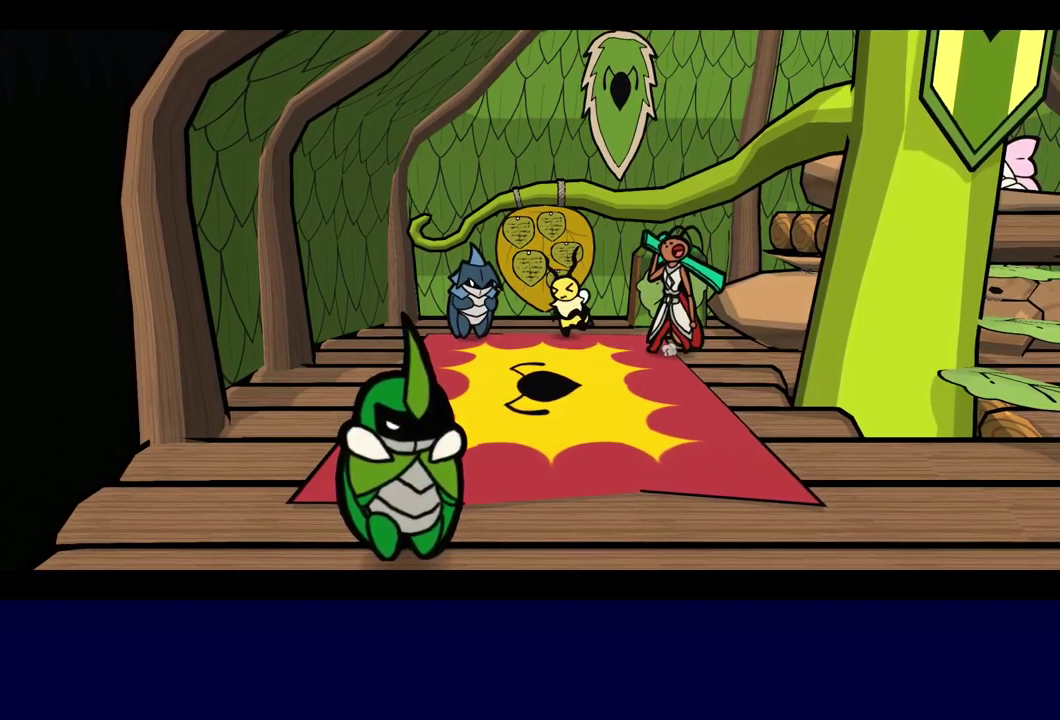
{"buttons": ["DPAD_UP", "C_RIGHT"], "left_stick": "center", "events": []}
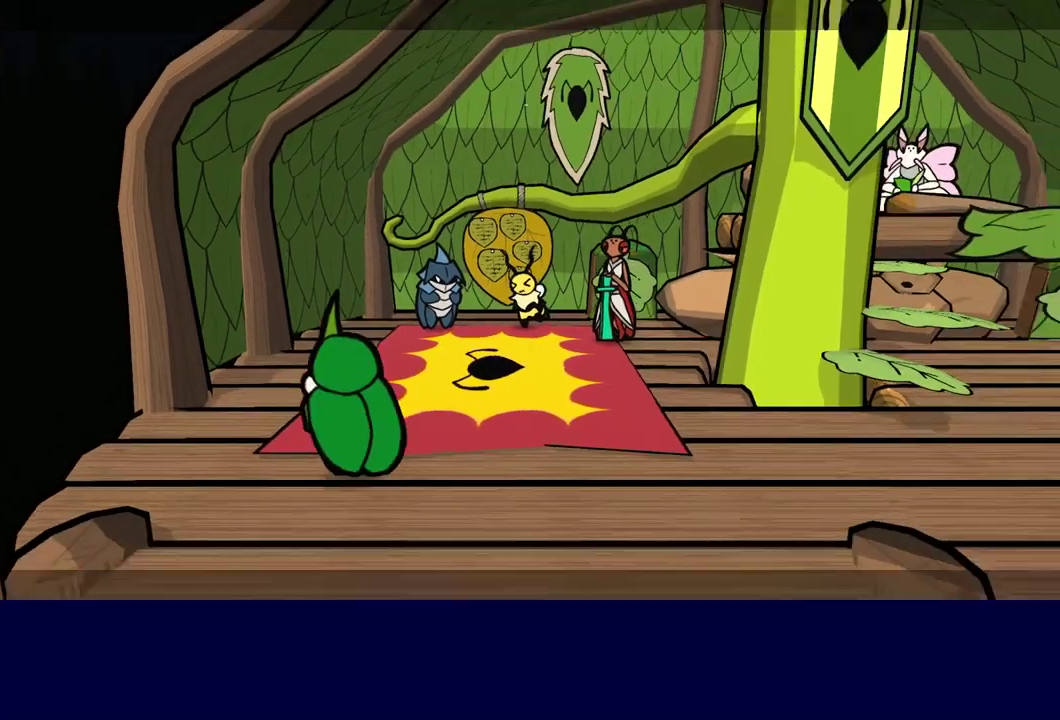
{"buttons": ["DPAD_UP"], "left_stick": "center", "events": [[200, "C_RIGHT", "up"]]}
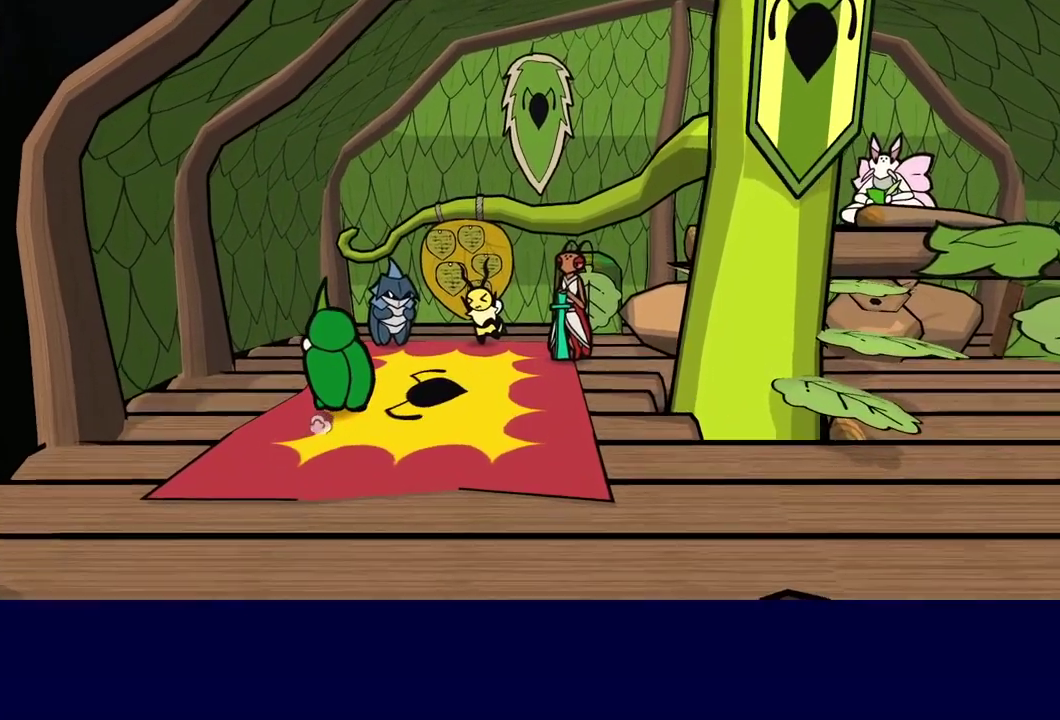
{"buttons": ["DPAD_UP"], "left_stick": "center", "events": []}
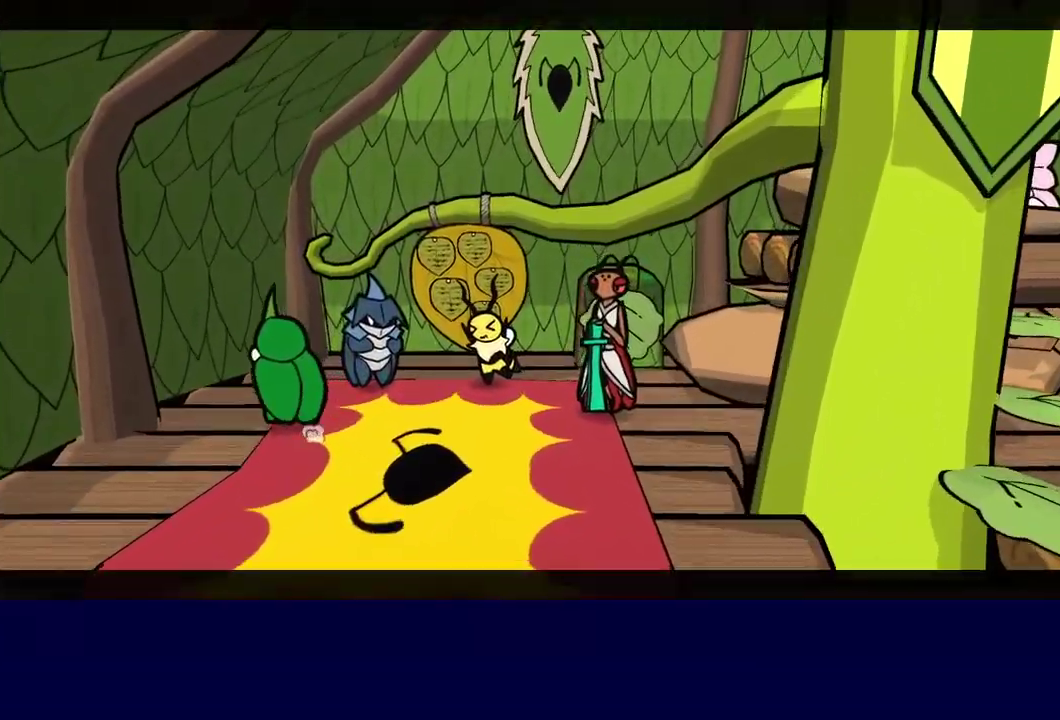
{"buttons": ["C_RIGHT"], "left_stick": "center", "events": [[34, "C_RIGHT", "down"], [117, "DPAD_UP", "up"]]}
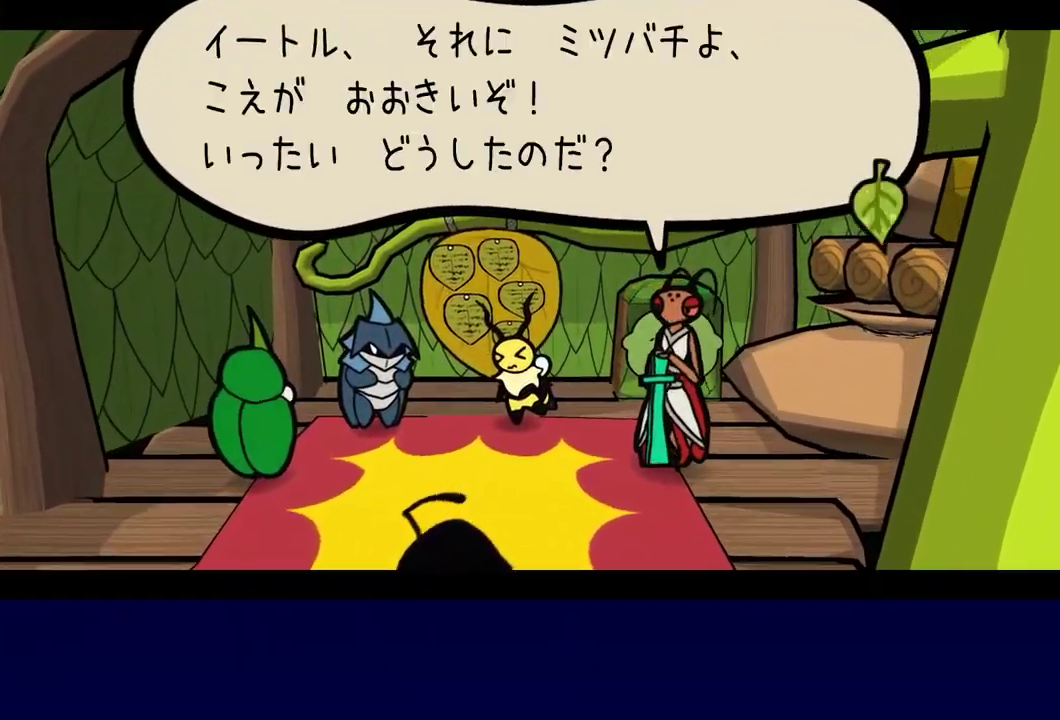
{"buttons": ["C_RIGHT"], "left_stick": "center", "events": []}
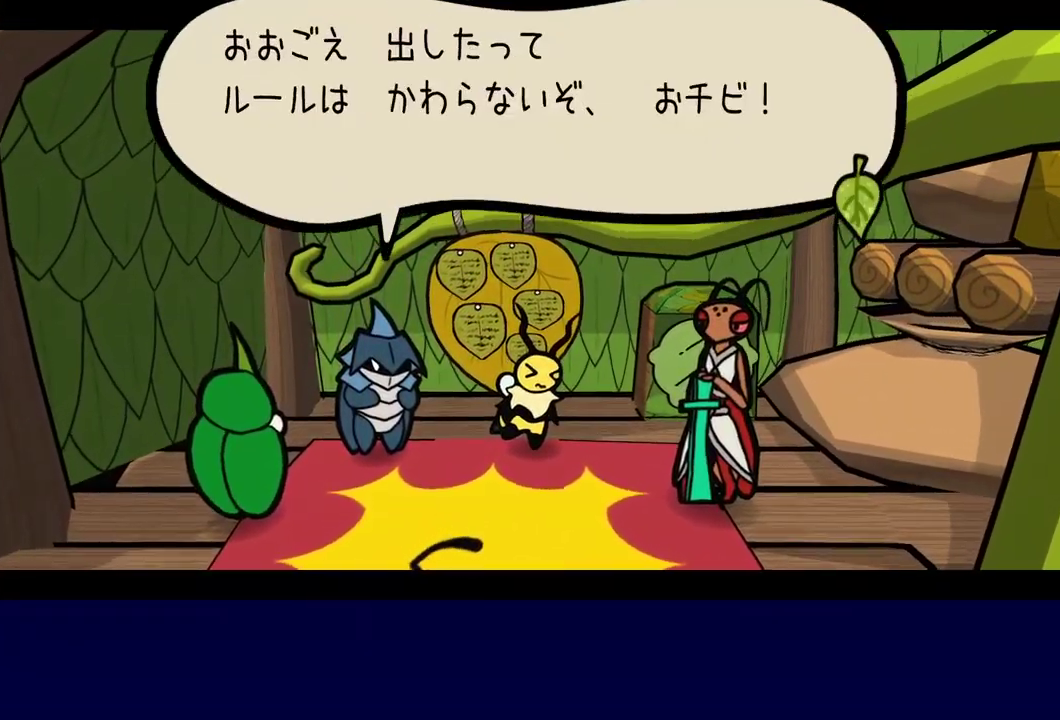
{"buttons": ["C_RIGHT"], "left_stick": "center", "events": []}
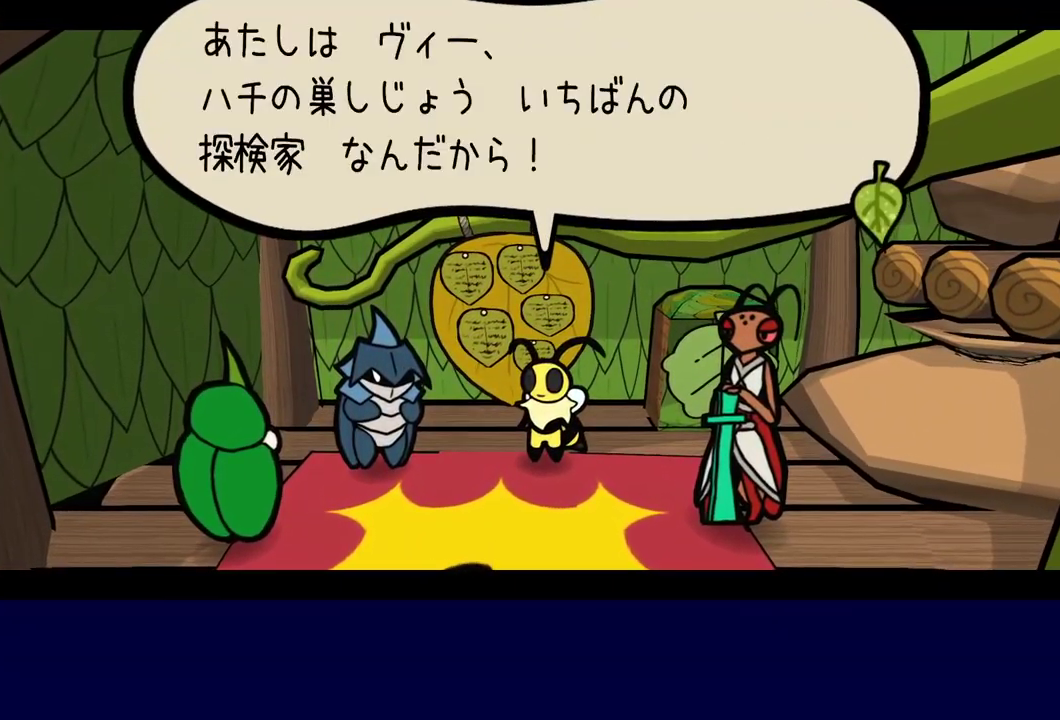
{"buttons": ["C_RIGHT"], "left_stick": "center", "events": []}
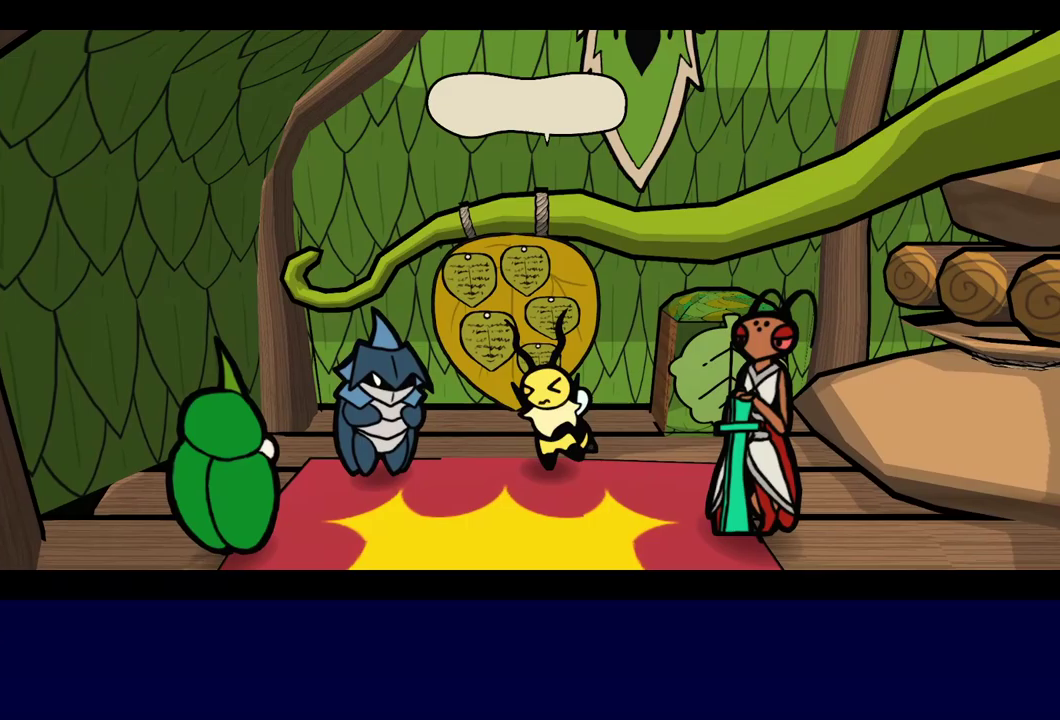
{"buttons": ["C_RIGHT"], "left_stick": "center", "events": []}